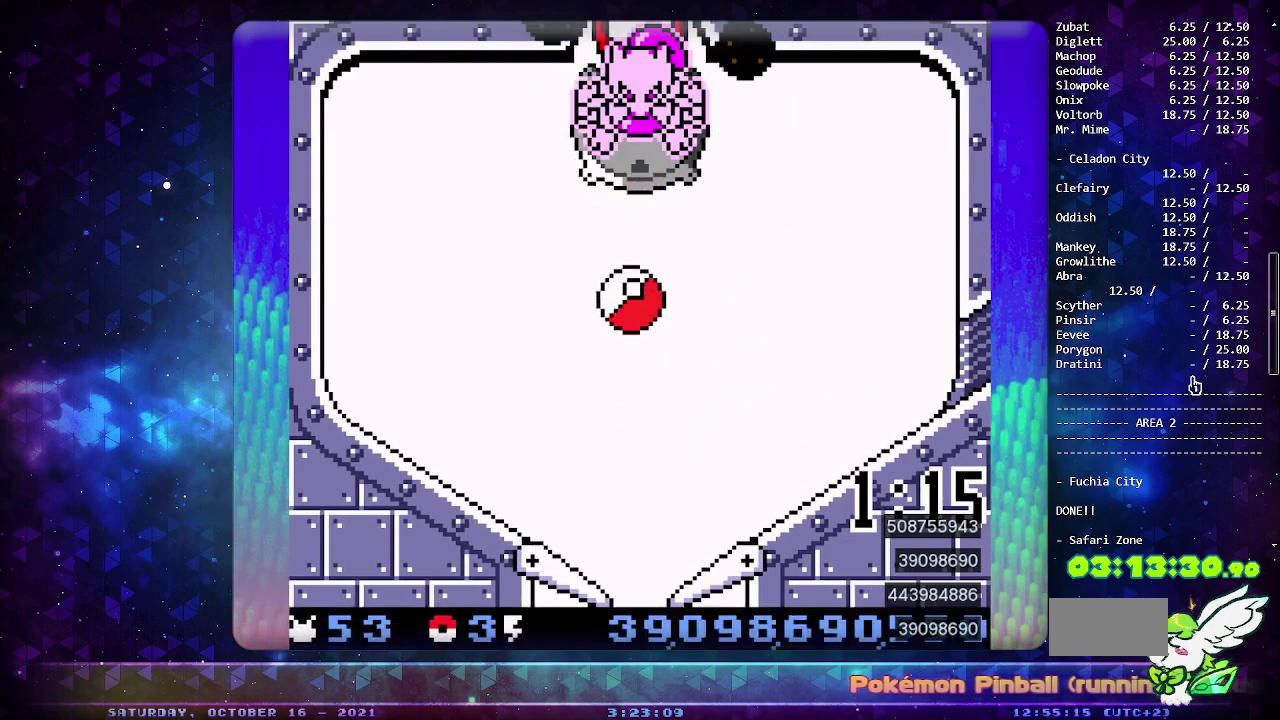
Gameplay with a controller (PlayStation layout); each line is a JSON object with the inputs held at the frame after it. "events" lists button and stick changes between this image and that frame as [ms after this image, input, new state], when the widget could be followed in between. Not read: L2 L3 R2 R3.
{"buttons": [], "events": []}
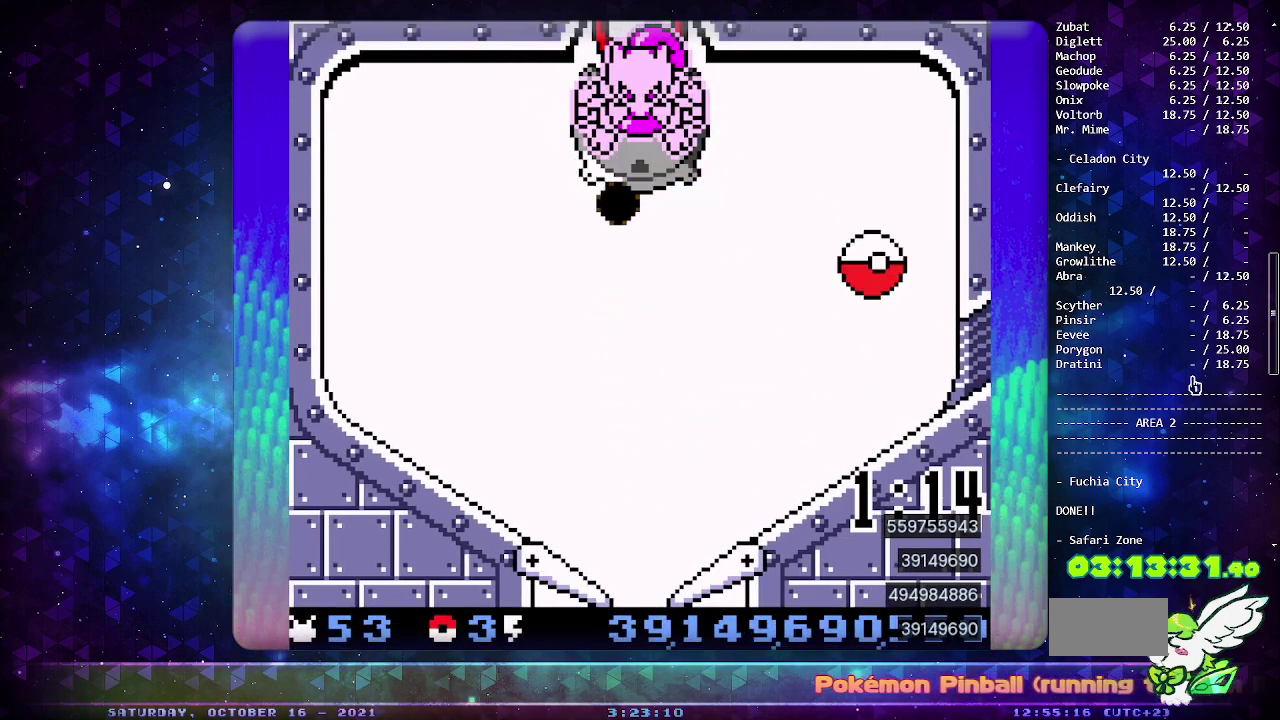
{"buttons": [], "events": [[250, "DPAD_DOWN", "down"], [350, "DPAD_DOWN", "up"]]}
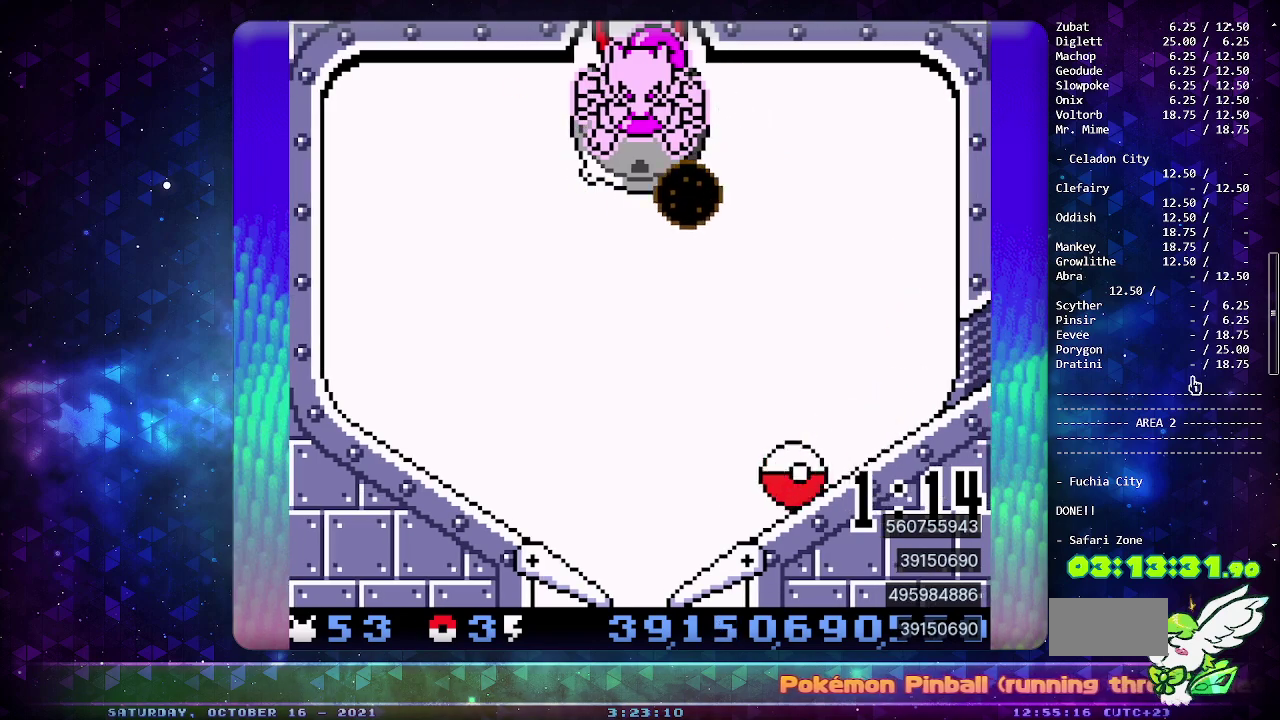
{"buttons": [], "events": [[133, "CIRCLE", "down"], [400, "CIRCLE", "up"]]}
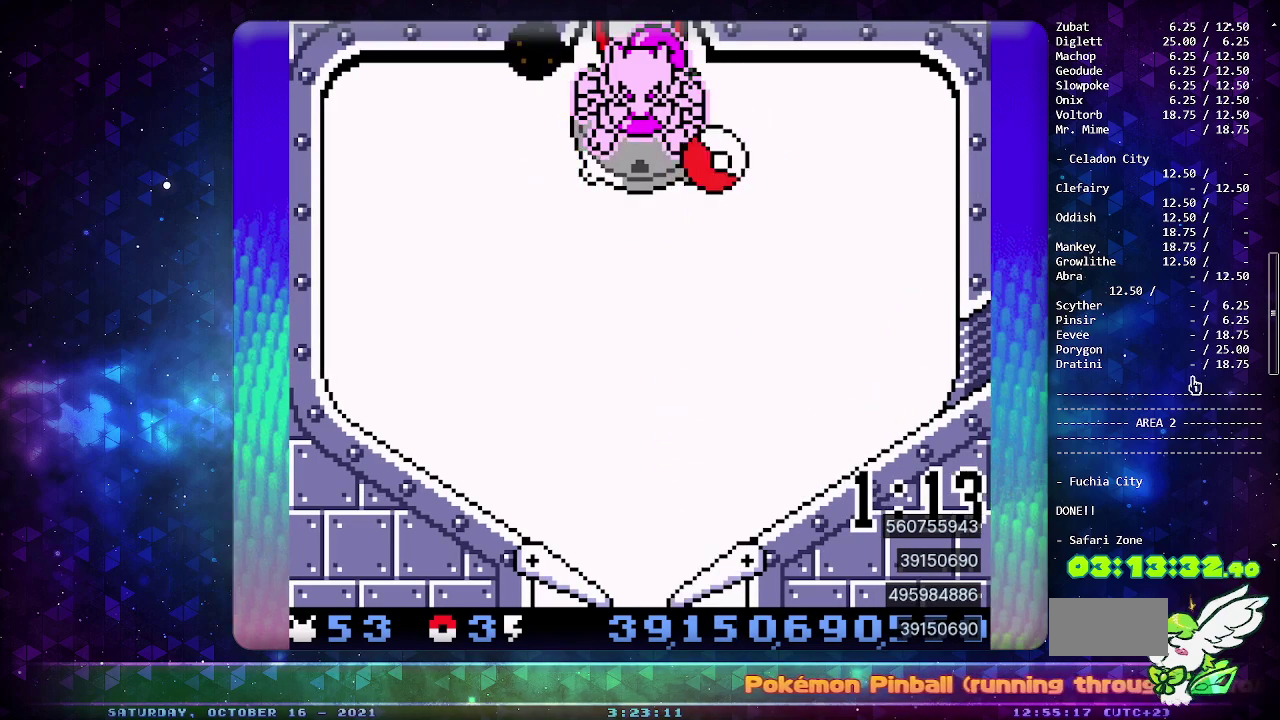
{"buttons": ["DPAD_DOWN"], "events": [[100, "DPAD_DOWN", "down"], [217, "DPAD_DOWN", "up"], [283, "DPAD_DOWN", "down"], [383, "DPAD_DOWN", "up"], [433, "DPAD_DOWN", "down"]]}
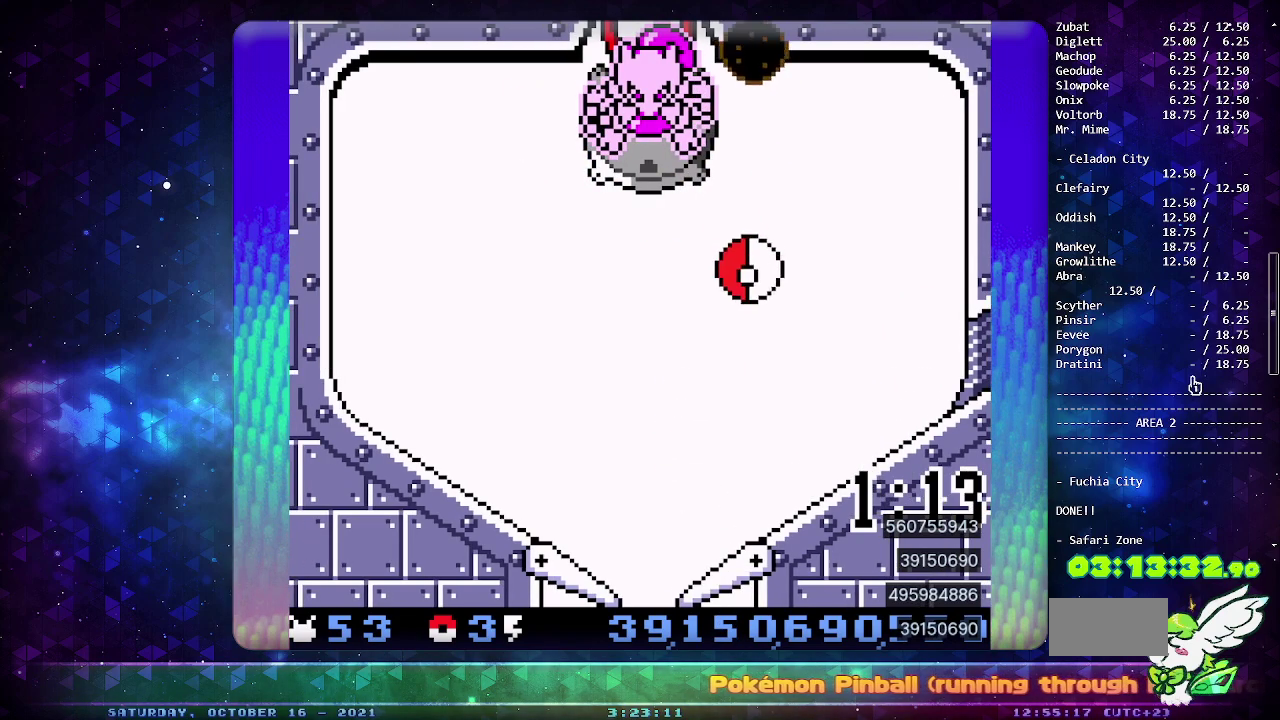
{"buttons": [], "events": [[33, "DPAD_DOWN", "up"]]}
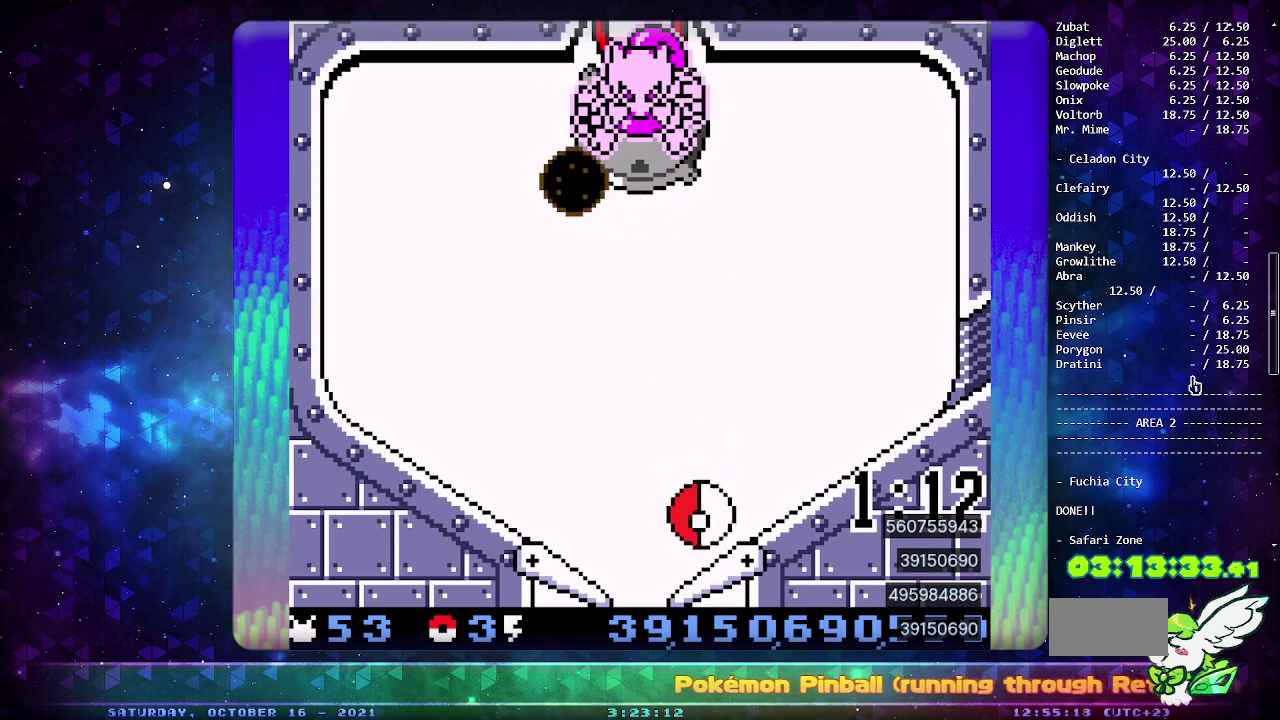
{"buttons": [], "events": [[250, "DPAD_LEFT", "down"], [350, "DPAD_LEFT", "up"]]}
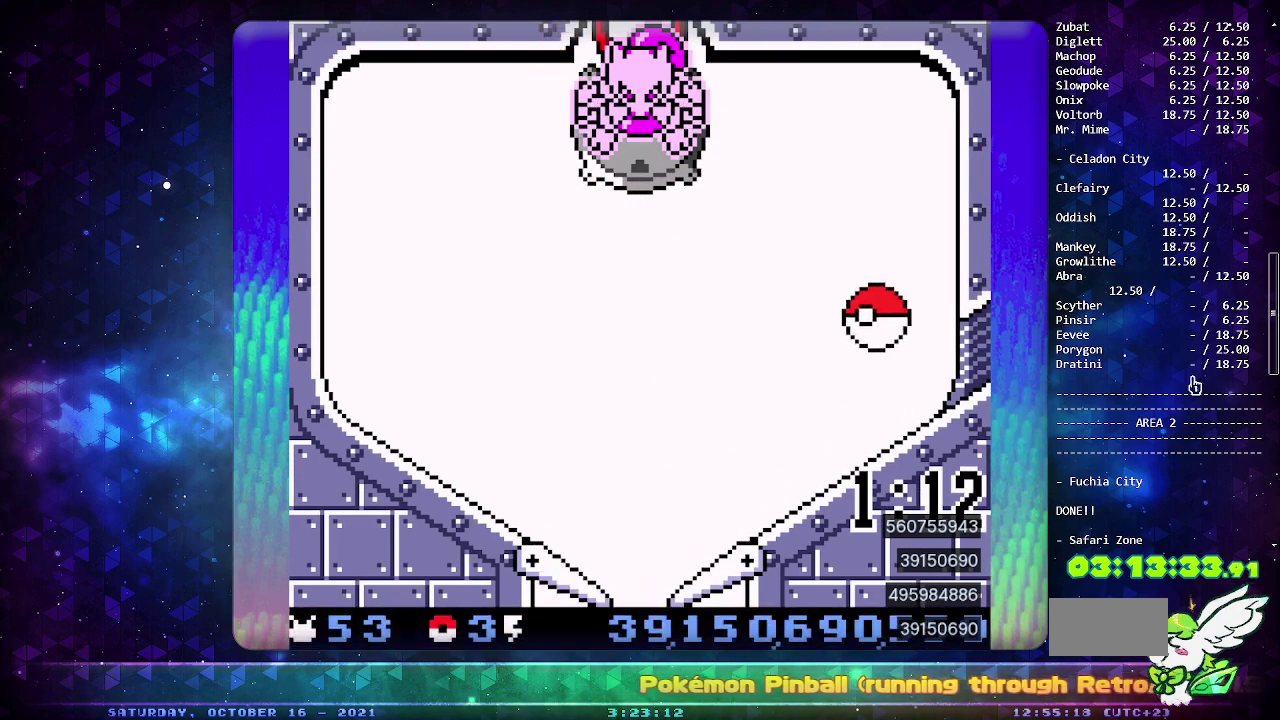
{"buttons": [], "events": [[67, "DPAD_DOWN", "down"], [150, "DPAD_DOWN", "up"], [233, "DPAD_DOWN", "down"], [317, "DPAD_DOWN", "up"], [400, "DPAD_DOWN", "down"], [483, "DPAD_DOWN", "up"]]}
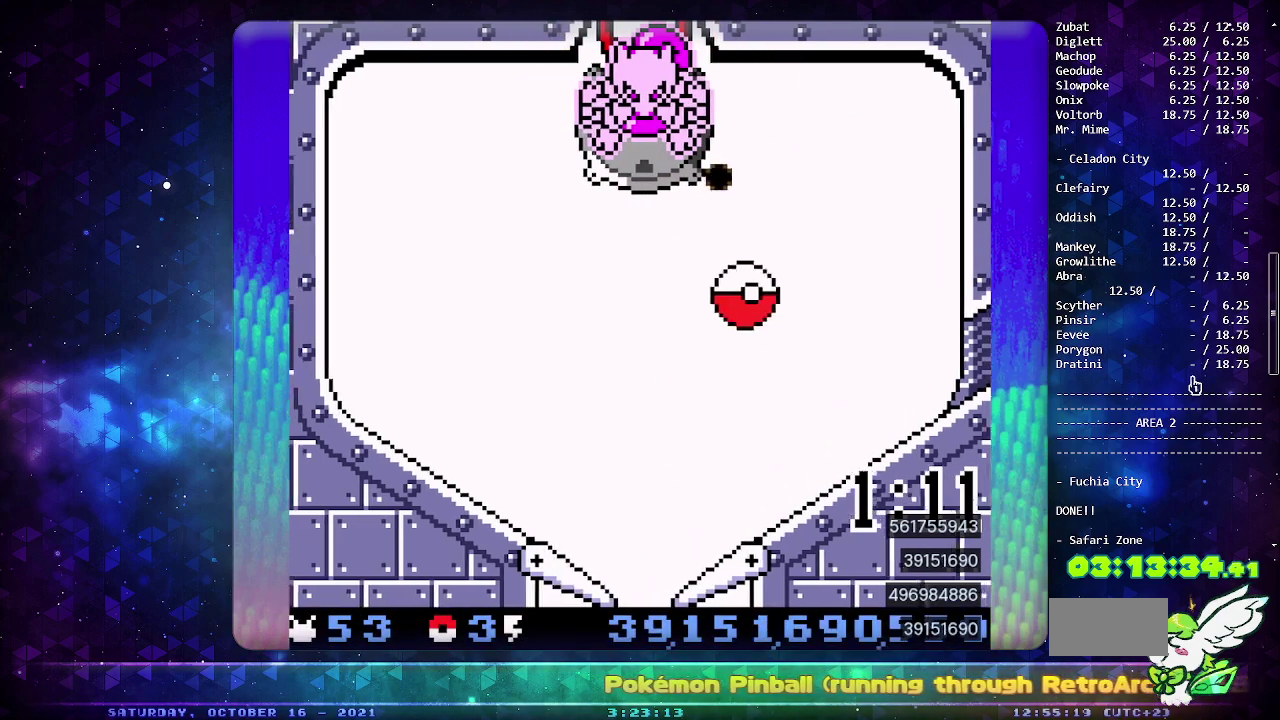
{"buttons": [], "events": [[67, "DPAD_DOWN", "down"], [150, "DPAD_DOWN", "up"], [167, "CIRCLE", "down"], [383, "CIRCLE", "up"]]}
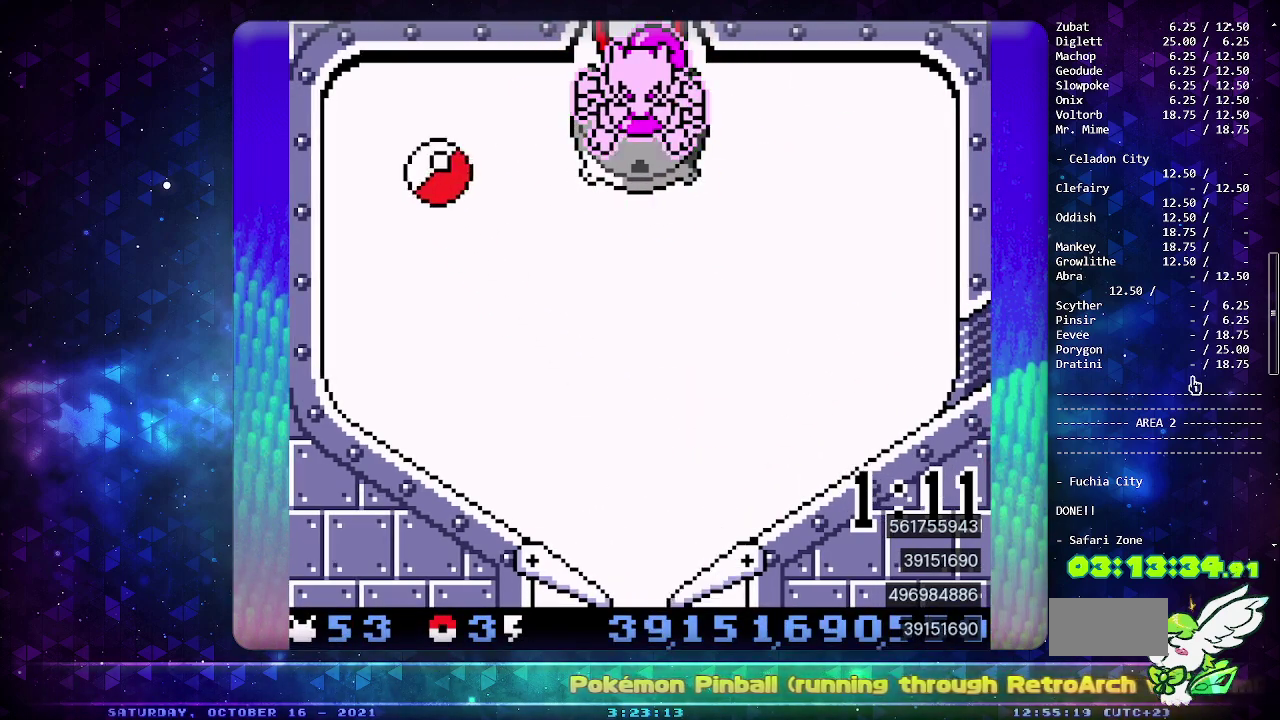
{"buttons": [], "events": []}
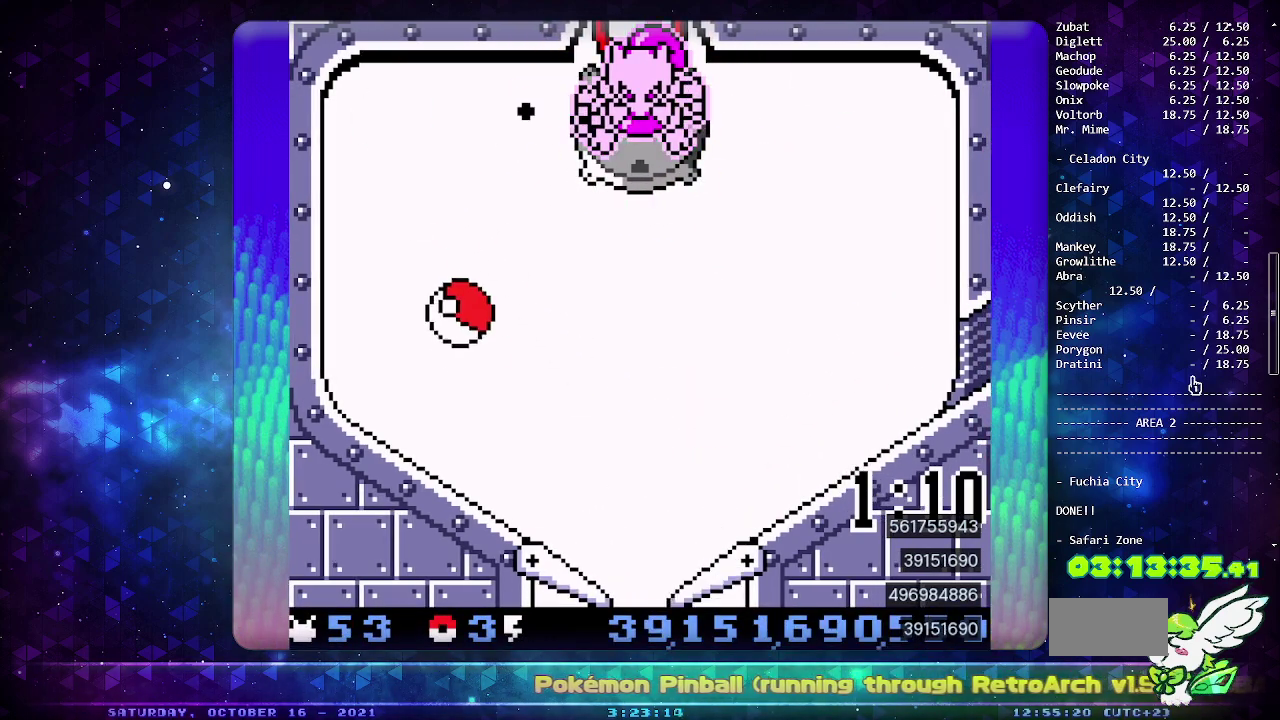
{"buttons": [], "events": []}
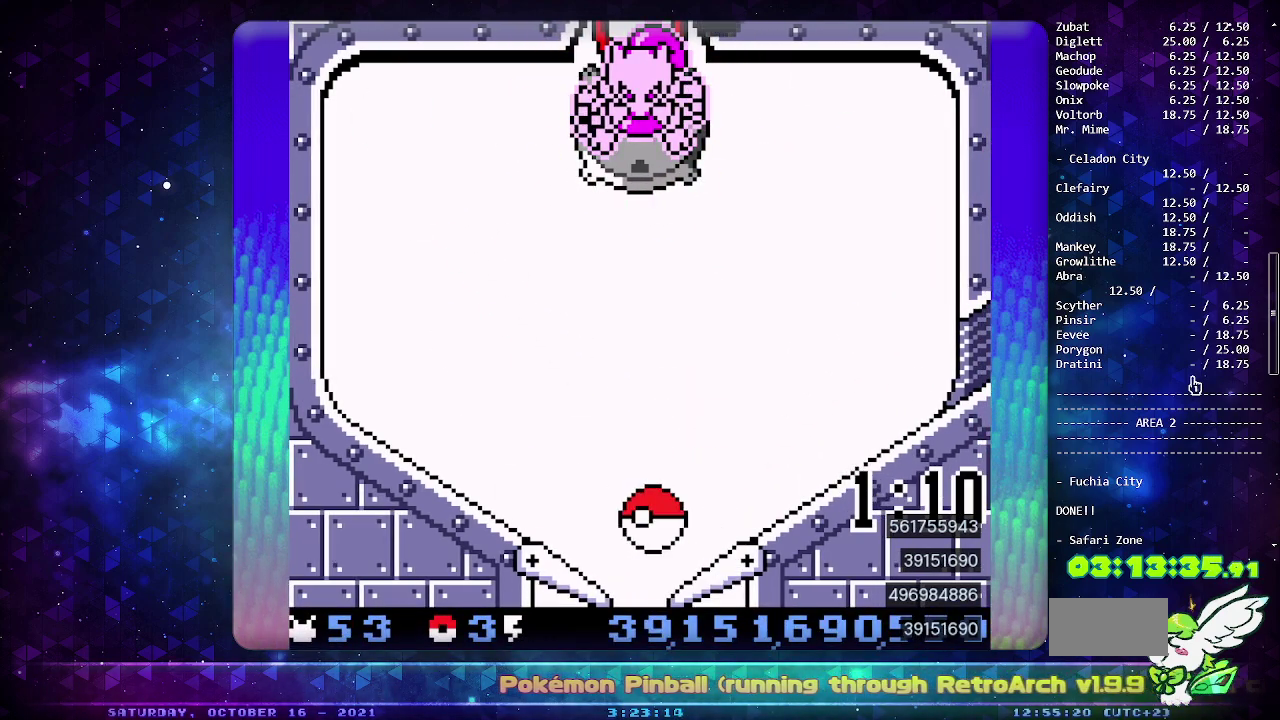
{"buttons": [], "events": [[67, "CIRCLE", "down"], [150, "DPAD_DOWN", "down"], [233, "CIRCLE", "up"], [300, "DPAD_DOWN", "up"], [383, "DPAD_DOWN", "down"], [500, "DPAD_DOWN", "up"]]}
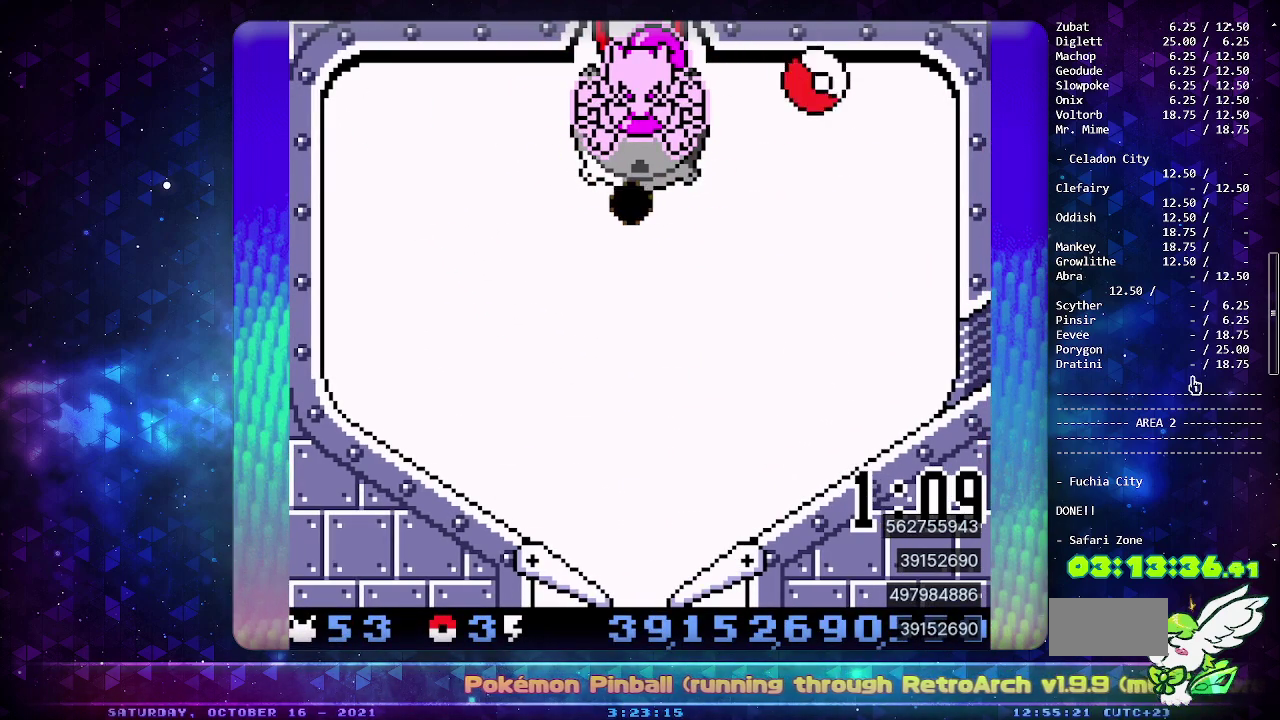
{"buttons": ["CIRCLE"], "events": [[67, "DPAD_DOWN", "down"], [183, "DPAD_DOWN", "up"], [350, "CIRCLE", "down"]]}
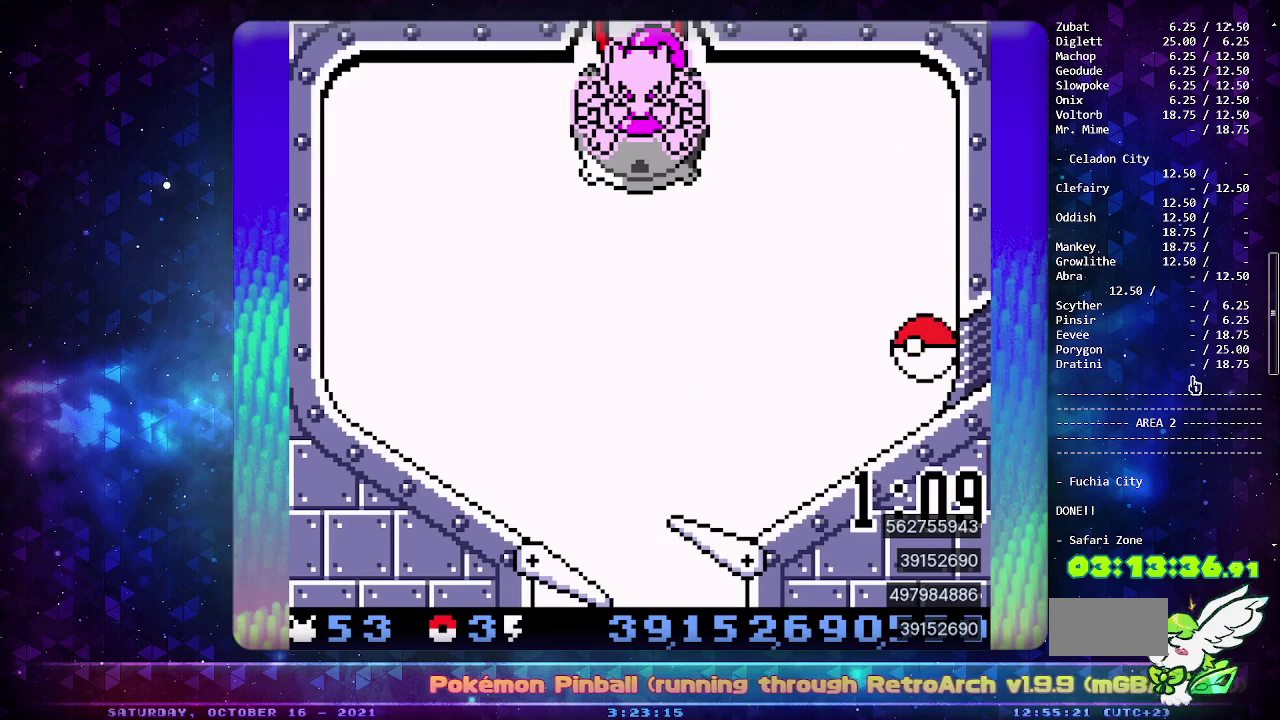
{"buttons": ["CIRCLE"], "events": []}
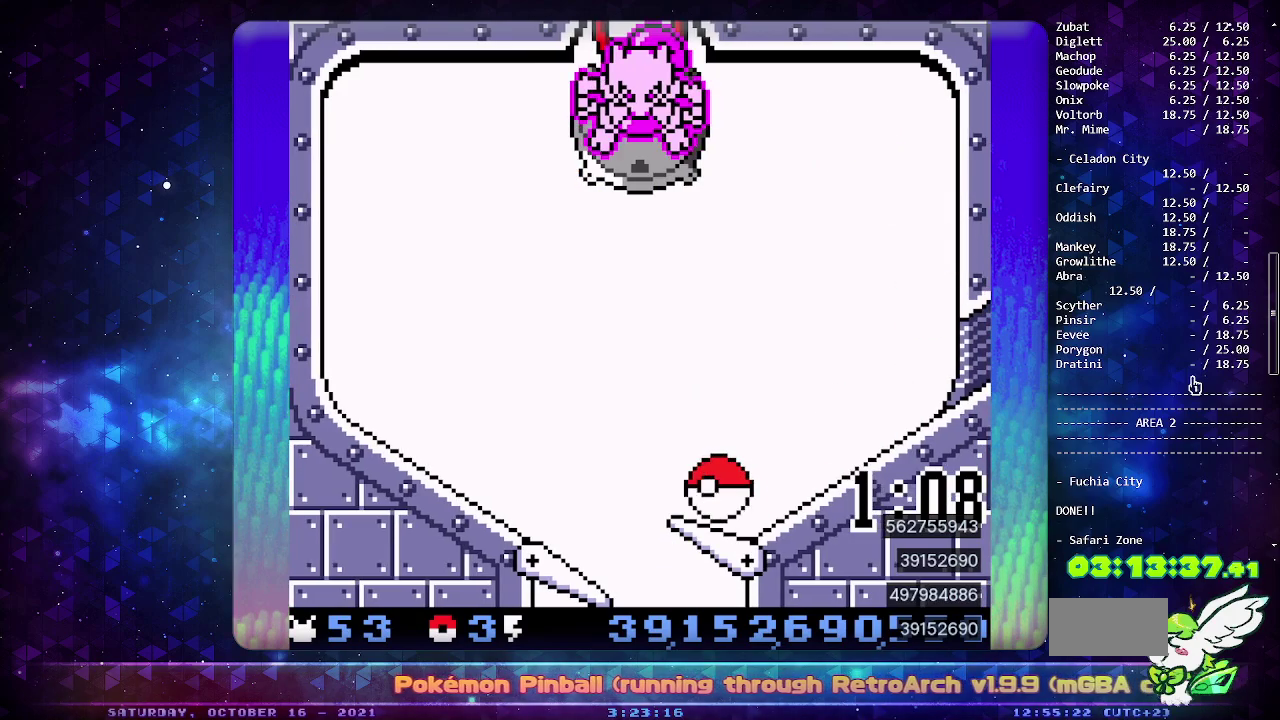
{"buttons": ["CROSS"], "events": [[17, "CIRCLE", "up"], [83, "CROSS", "down"], [183, "CROSS", "up"], [250, "CROSS", "down"], [333, "CROSS", "up"], [400, "CROSS", "down"]]}
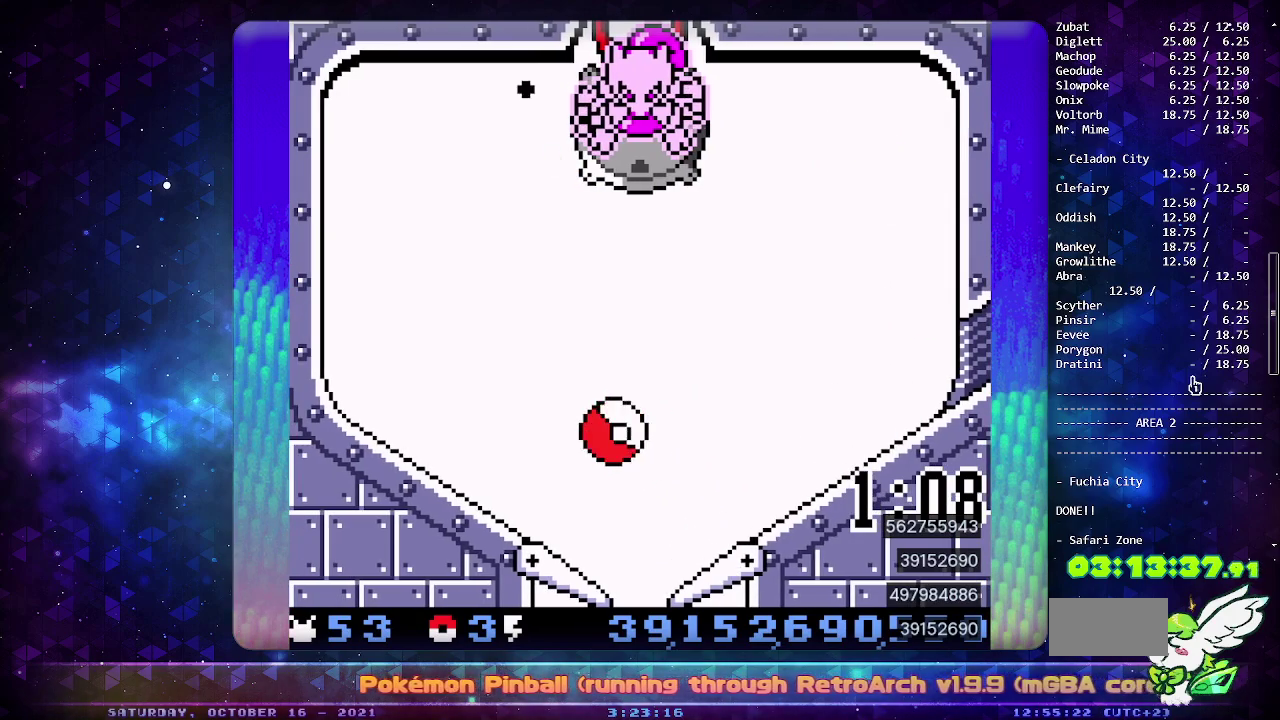
{"buttons": ["CROSS"], "events": [[17, "CROSS", "up"], [67, "CROSS", "down"], [183, "CROSS", "up"], [483, "CROSS", "down"]]}
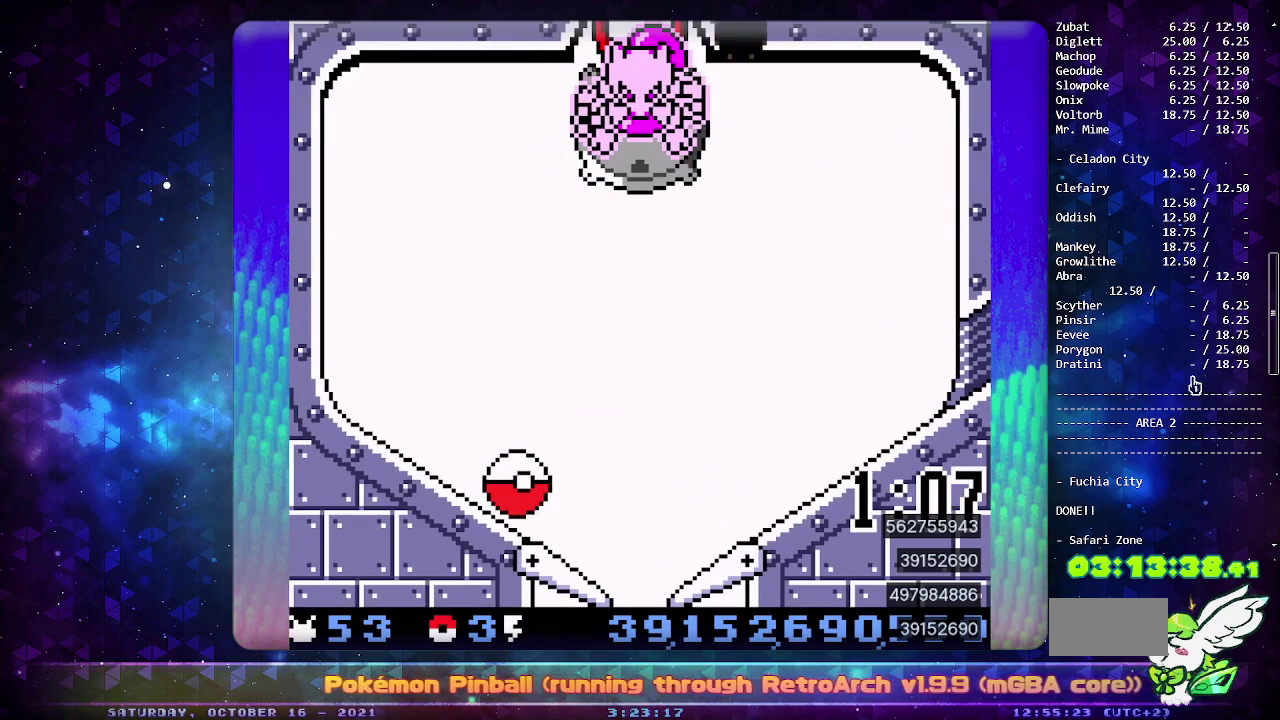
{"buttons": [], "events": [[83, "CROSS", "up"], [233, "CROSS", "down"], [333, "CROSS", "up"]]}
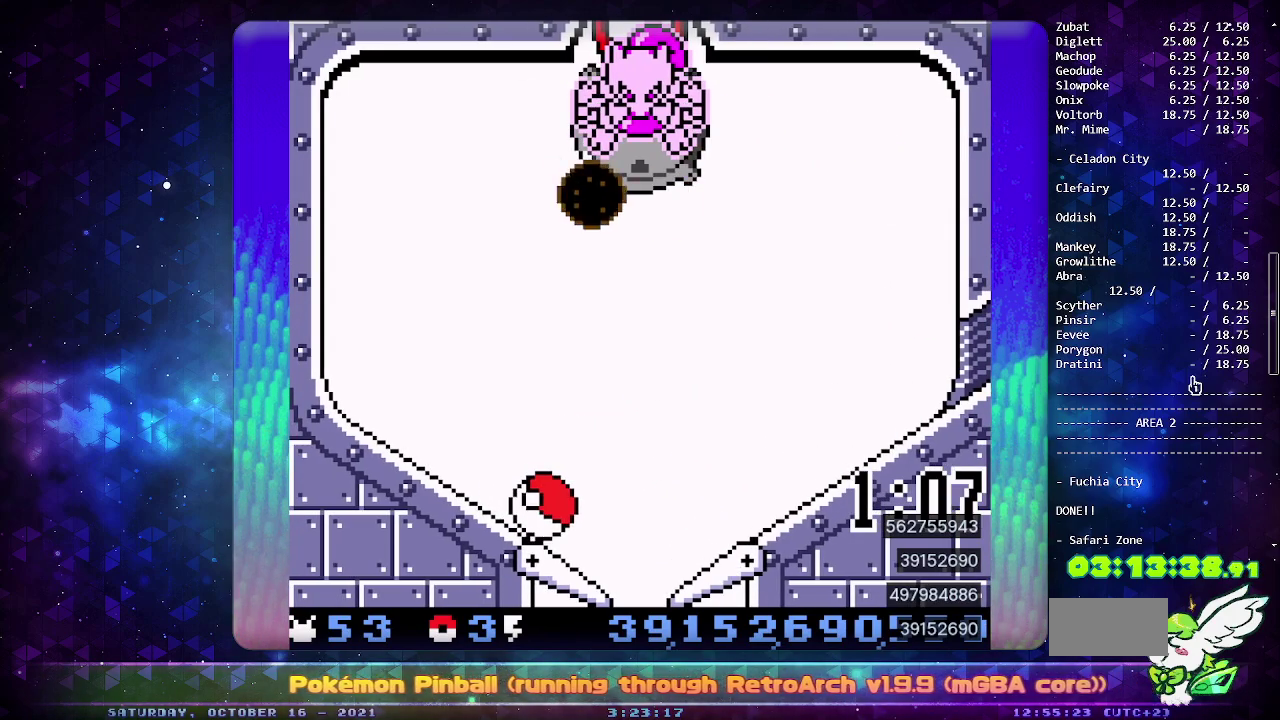
{"buttons": [], "events": [[233, "DPAD_LEFT", "down"], [333, "DPAD_LEFT", "up"]]}
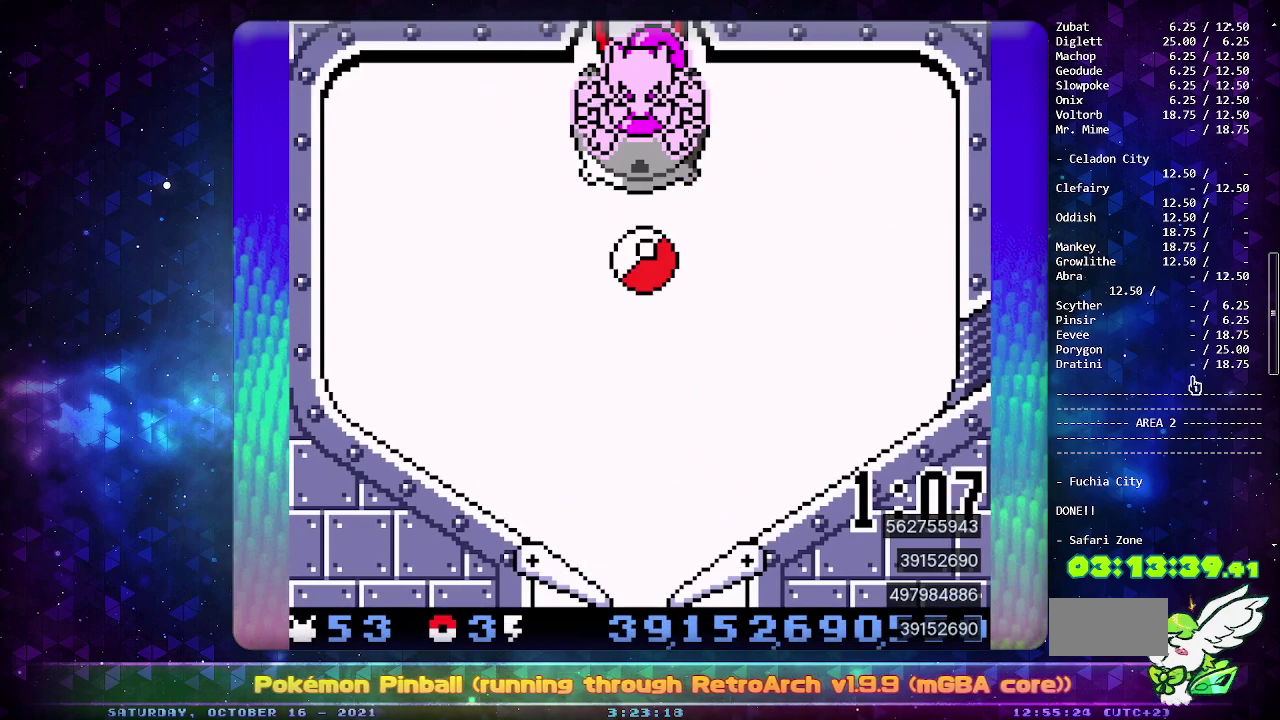
{"buttons": ["DPAD_DOWN"], "events": [[100, "DPAD_DOWN", "down"], [217, "DPAD_DOWN", "up"], [283, "DPAD_DOWN", "down"], [383, "DPAD_DOWN", "up"], [450, "DPAD_DOWN", "down"]]}
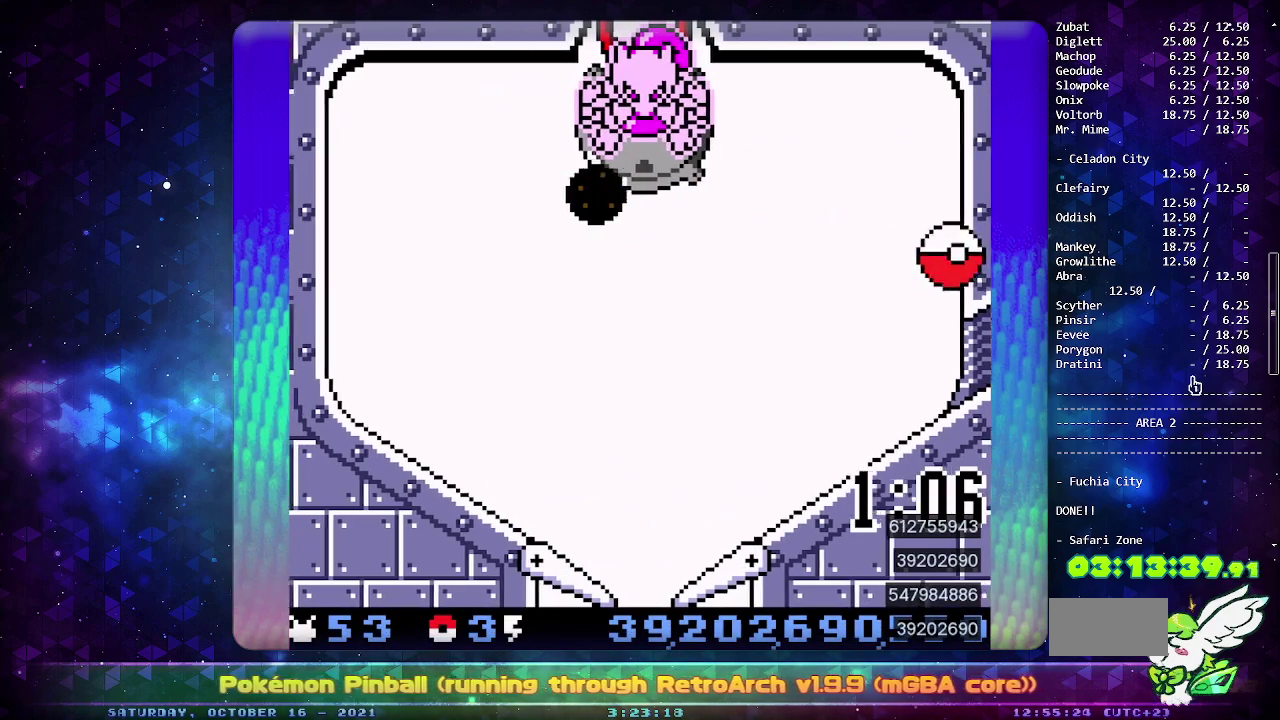
{"buttons": ["CIRCLE"], "events": [[50, "DPAD_DOWN", "up"], [167, "CIRCLE", "down"]]}
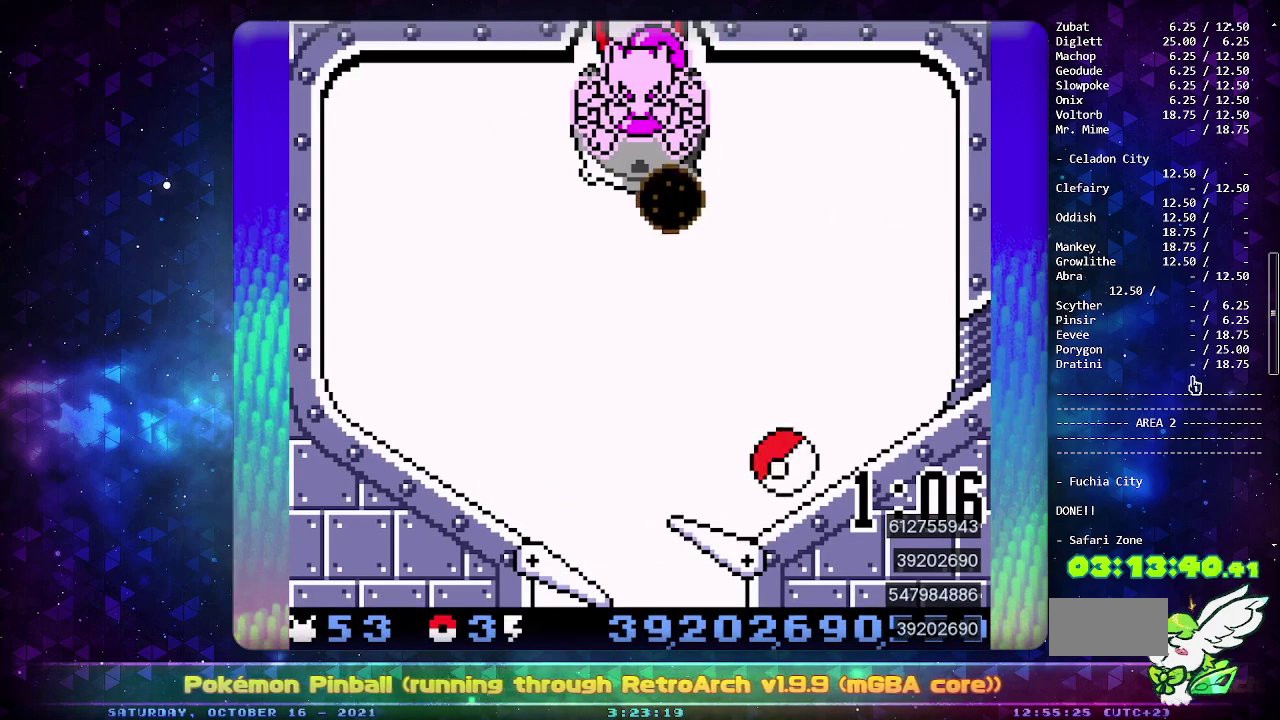
{"buttons": ["CROSS"], "events": [[167, "CIRCLE", "up"], [250, "CROSS", "down"], [367, "CROSS", "up"], [417, "CROSS", "down"]]}
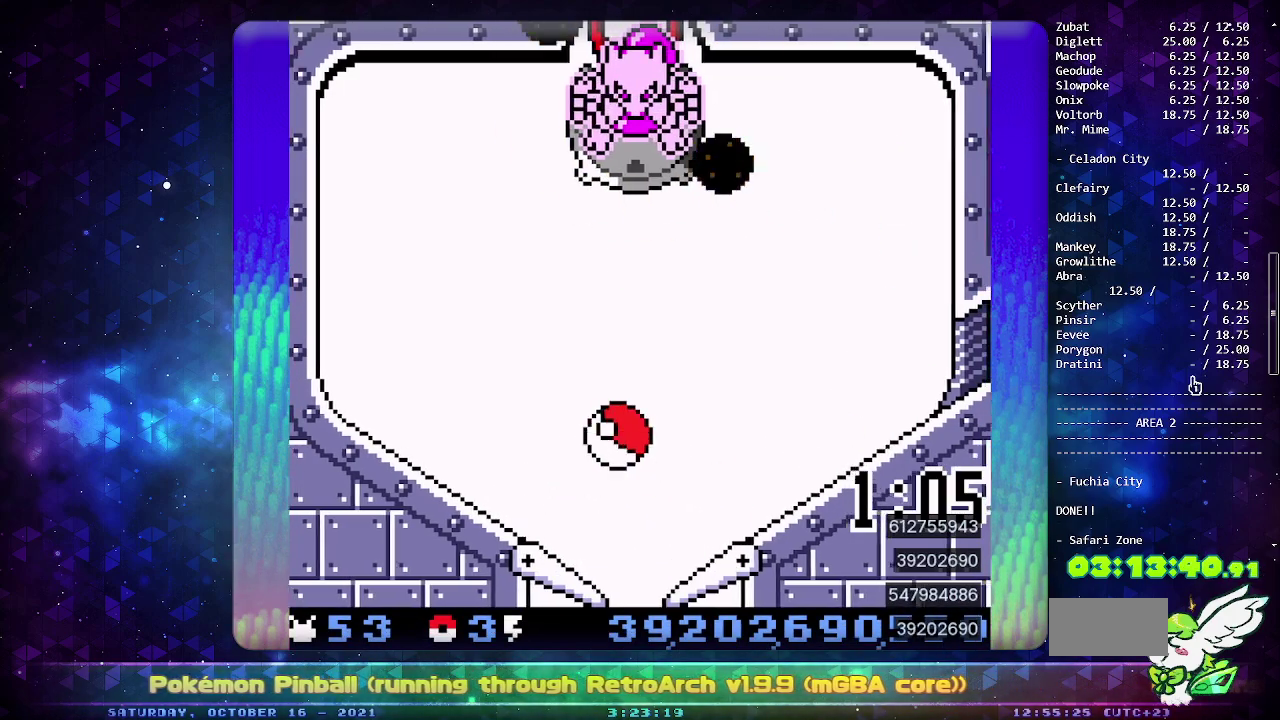
{"buttons": ["CROSS"], "events": [[133, "CROSS", "up"], [200, "CROSS", "down"], [283, "CROSS", "up"], [350, "CROSS", "down"], [433, "CROSS", "up"], [483, "CROSS", "down"]]}
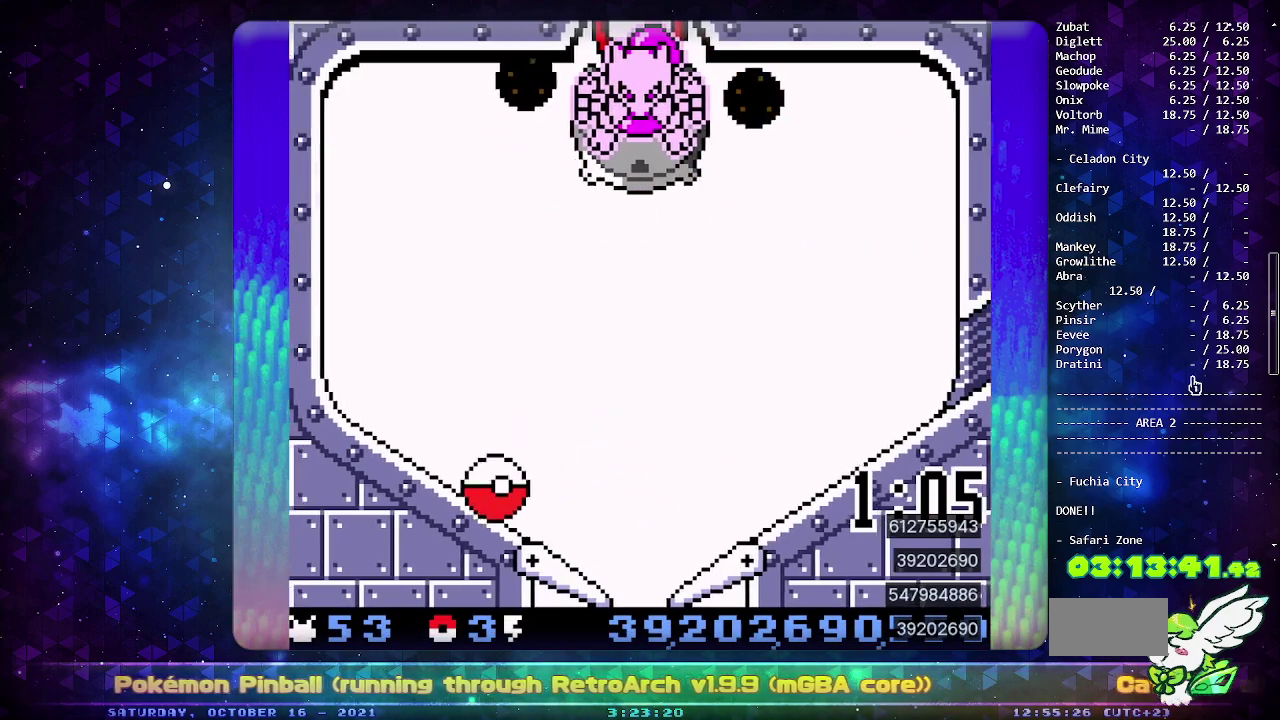
{"buttons": ["CROSS"], "events": [[83, "CROSS", "up"], [133, "CROSS", "down"], [267, "CROSS", "up"], [317, "CROSS", "down"], [433, "CROSS", "up"], [500, "CROSS", "down"]]}
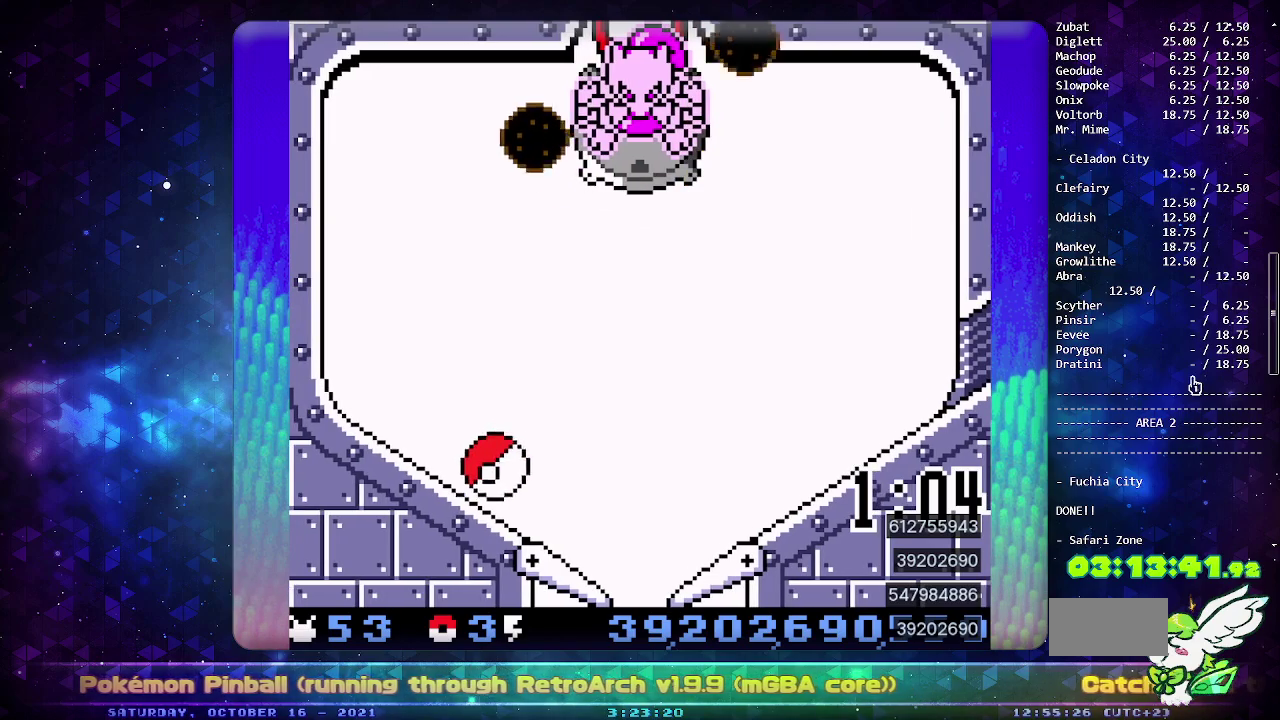
{"buttons": [], "events": [[100, "CROSS", "up"]]}
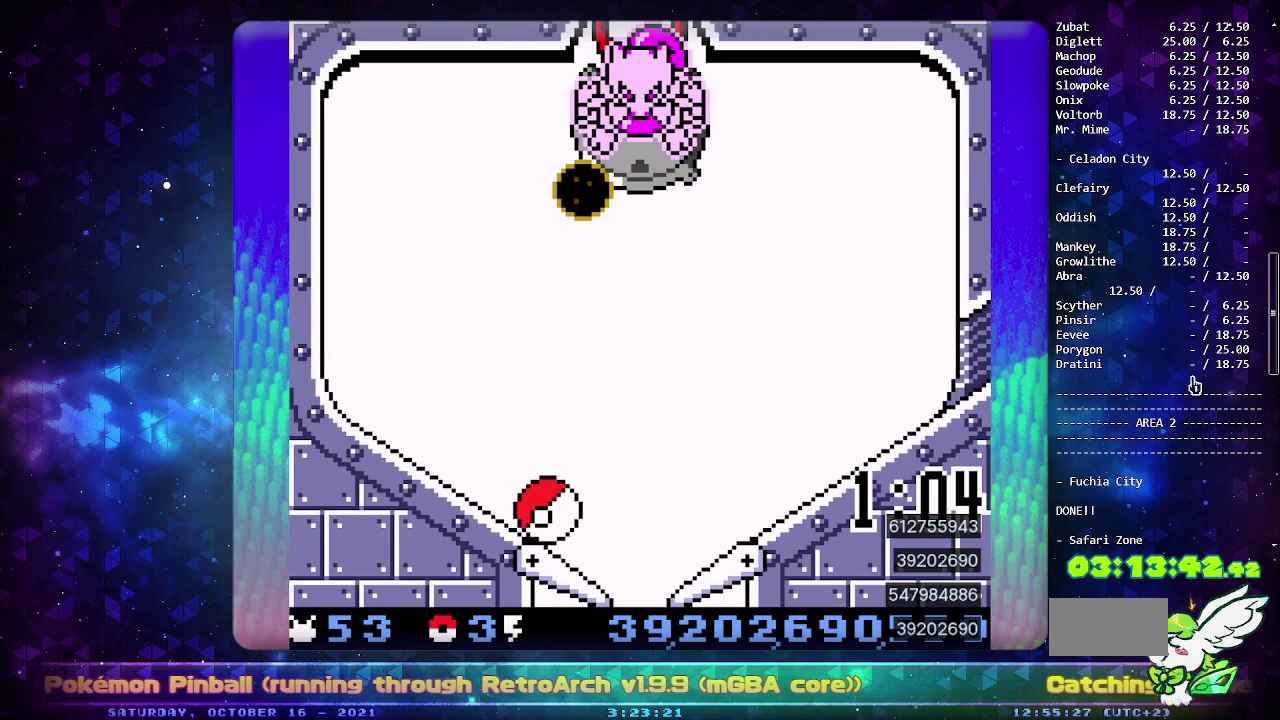
{"buttons": ["DPAD_DOWN"], "events": [[100, "DPAD_LEFT", "down"], [217, "DPAD_LEFT", "up"], [417, "DPAD_DOWN", "down"]]}
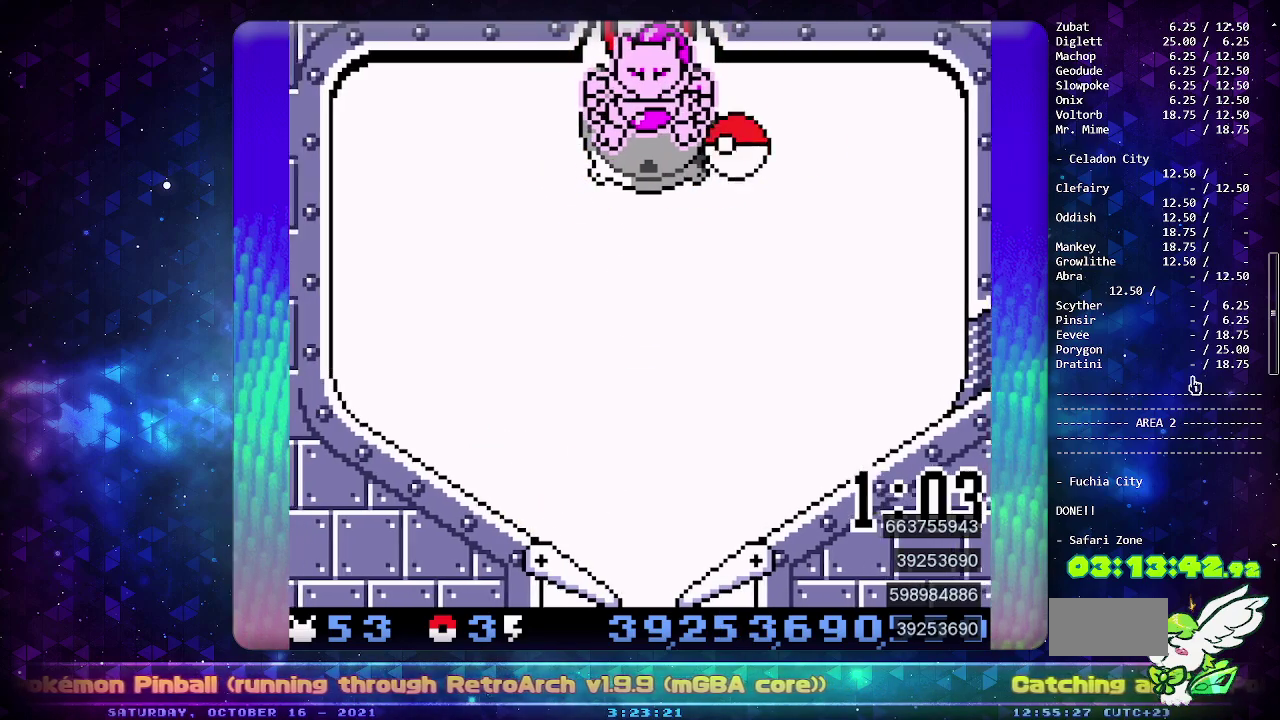
{"buttons": [], "events": [[33, "DPAD_DOWN", "up"], [133, "DPAD_DOWN", "down"], [233, "DPAD_DOWN", "up"], [333, "DPAD_DOWN", "down"], [417, "DPAD_DOWN", "up"]]}
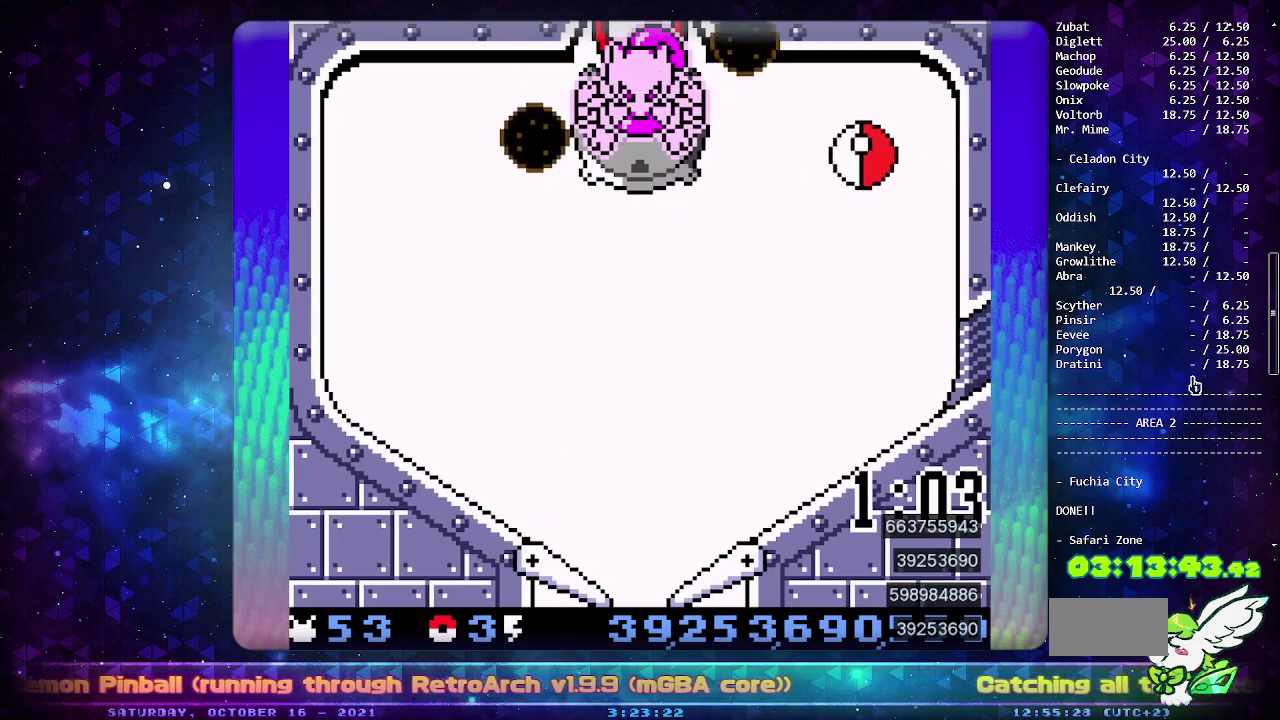
{"buttons": [], "events": [[17, "DPAD_DOWN", "down"], [83, "DPAD_DOWN", "up"], [183, "DPAD_DOWN", "down"], [283, "DPAD_DOWN", "up"], [333, "DPAD_DOWN", "down"], [433, "DPAD_DOWN", "up"]]}
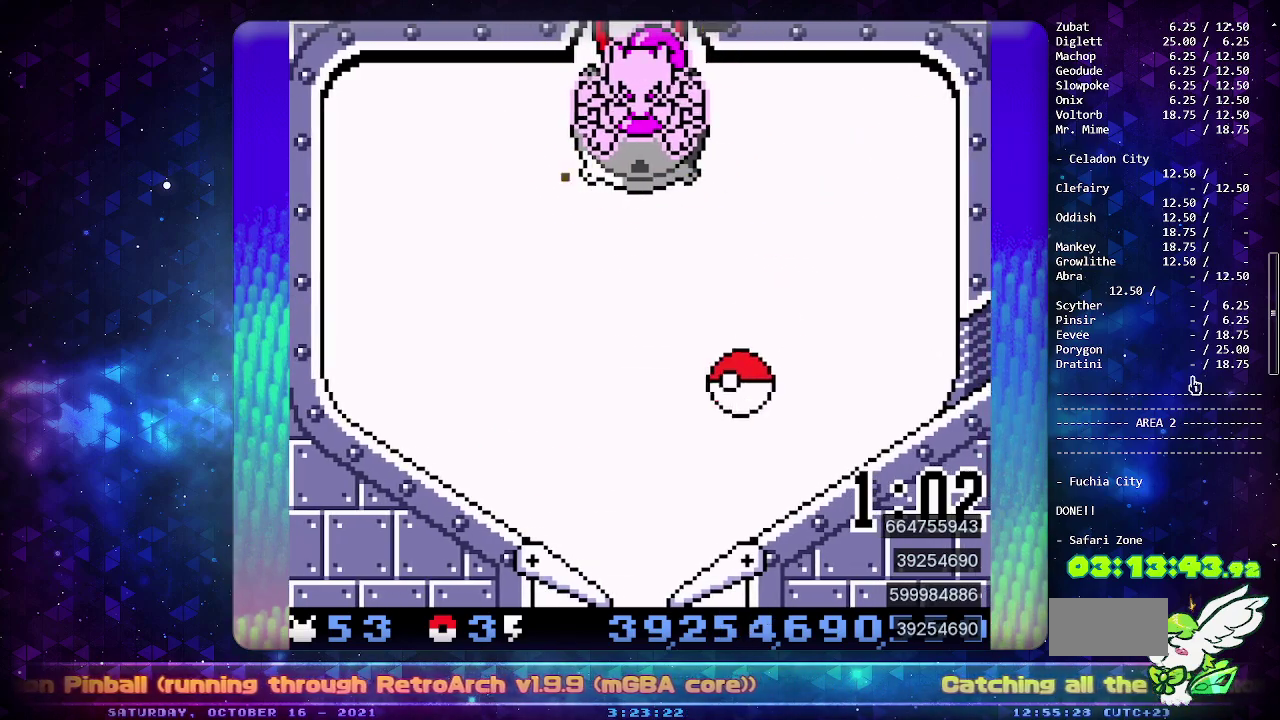
{"buttons": [], "events": [[133, "CIRCLE", "down"], [383, "CIRCLE", "up"]]}
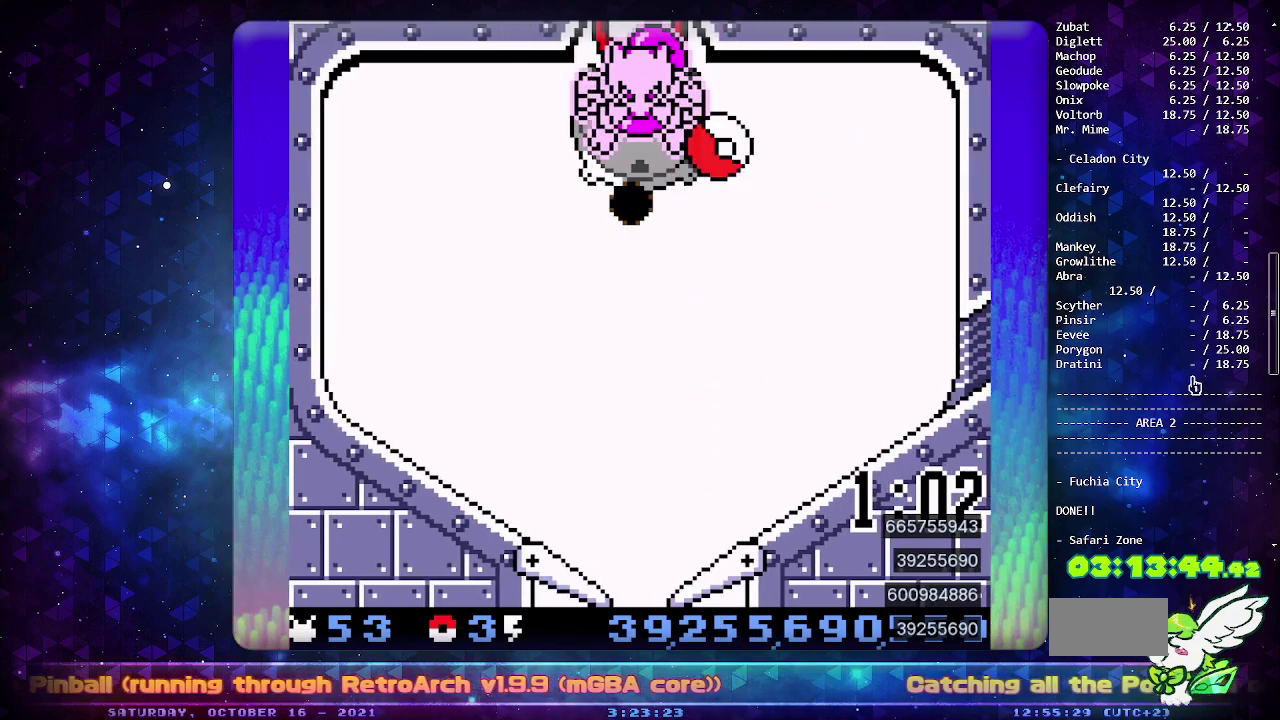
{"buttons": ["DPAD_DOWN"], "events": [[283, "DPAD_DOWN", "down"], [383, "DPAD_DOWN", "up"], [467, "DPAD_DOWN", "down"]]}
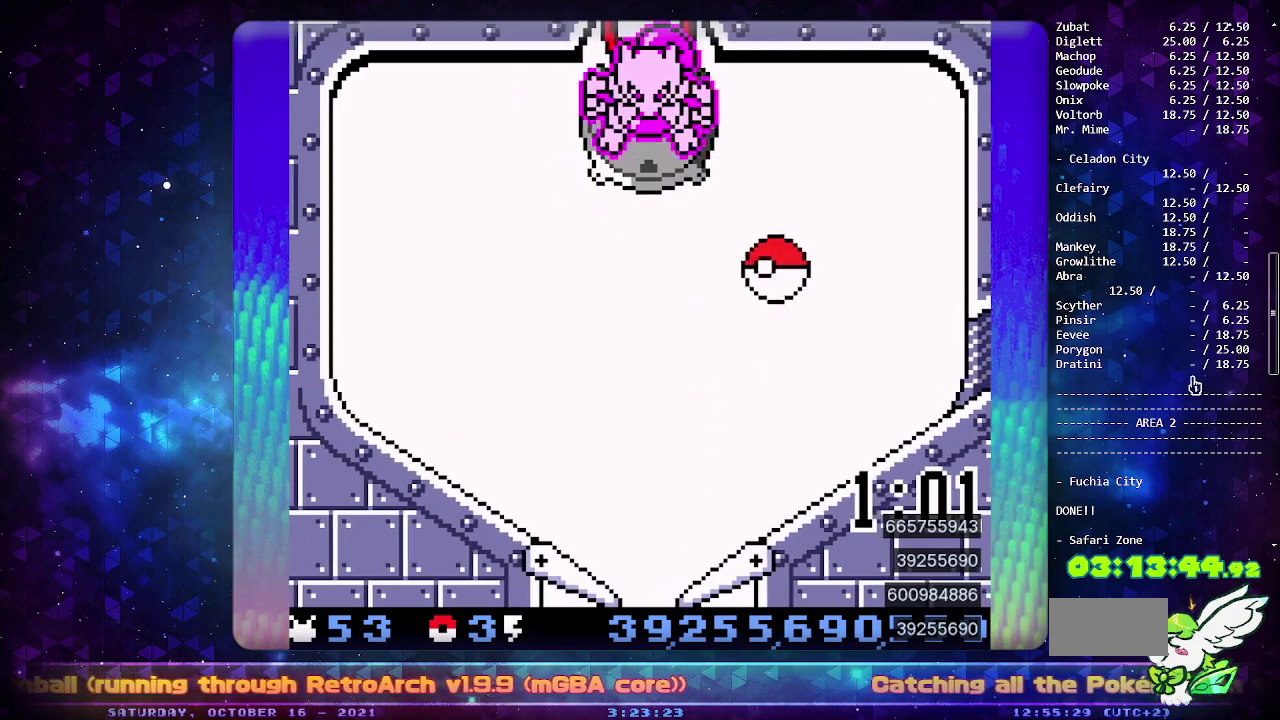
{"buttons": [], "events": [[50, "DPAD_DOWN", "up"]]}
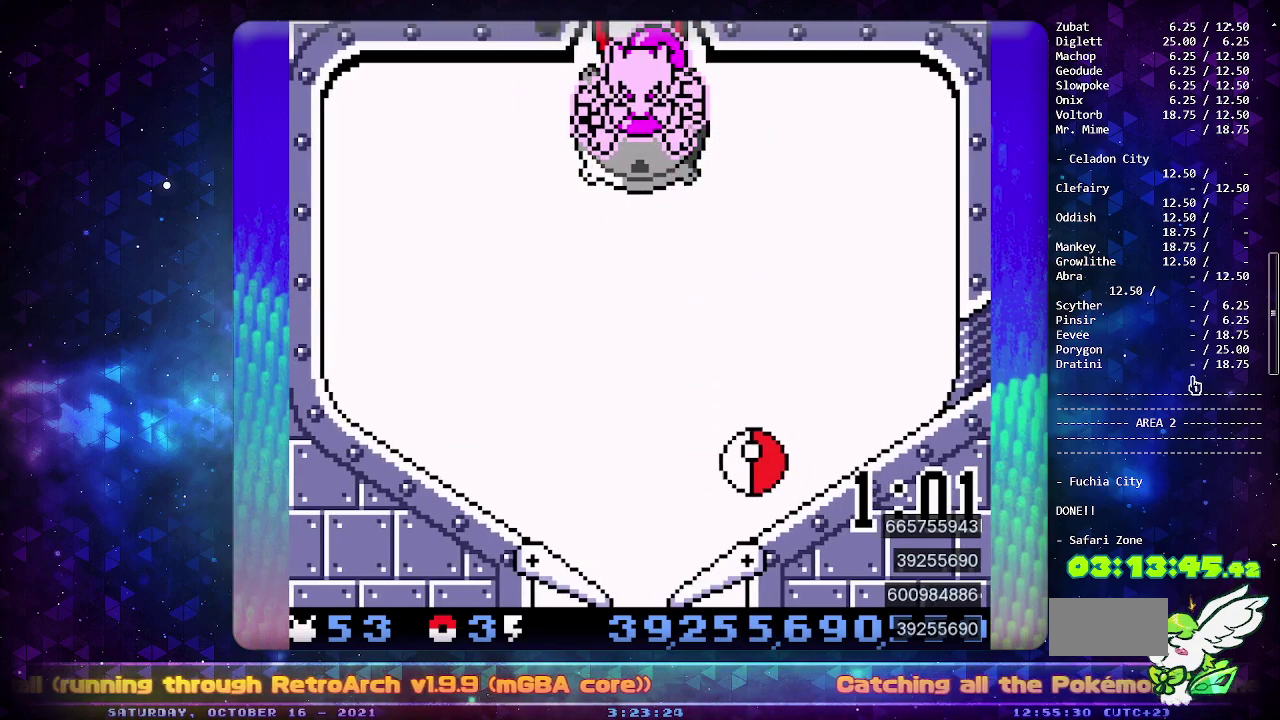
{"buttons": [], "events": []}
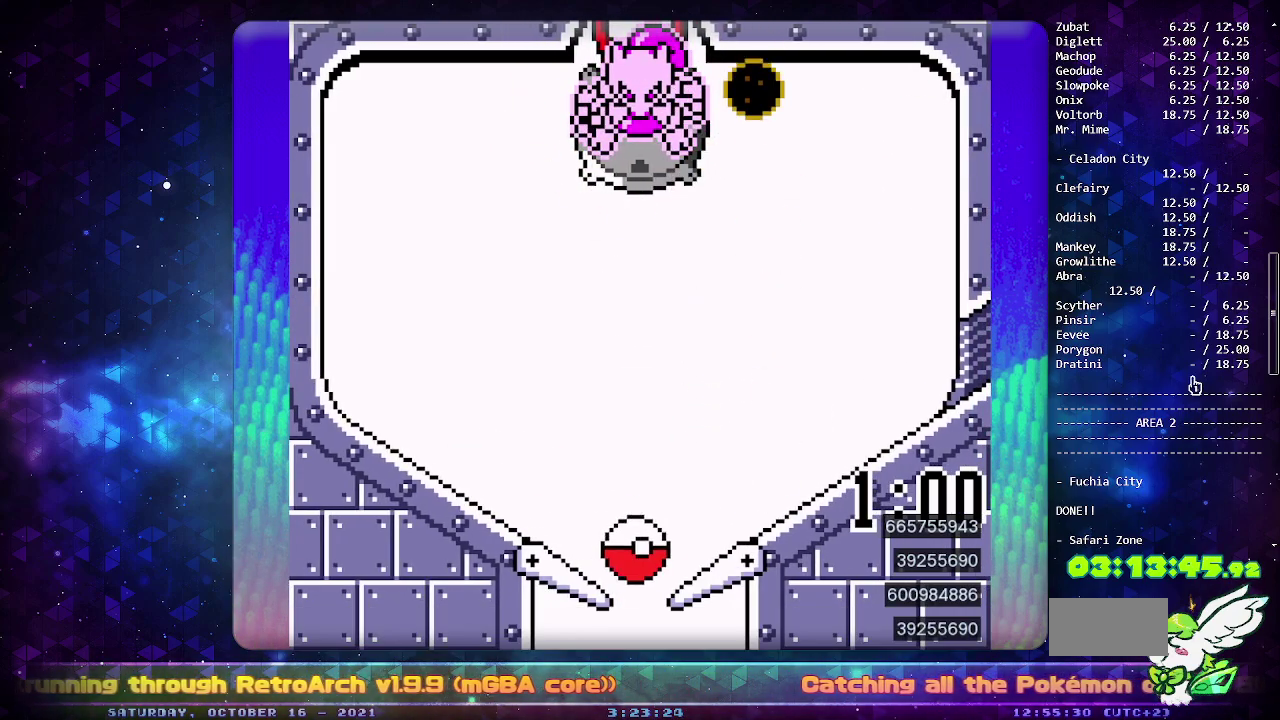
{"buttons": [], "events": [[33, "DPAD_LEFT", "down"], [67, "CIRCLE", "down"], [150, "DPAD_LEFT", "up"], [283, "CIRCLE", "up"]]}